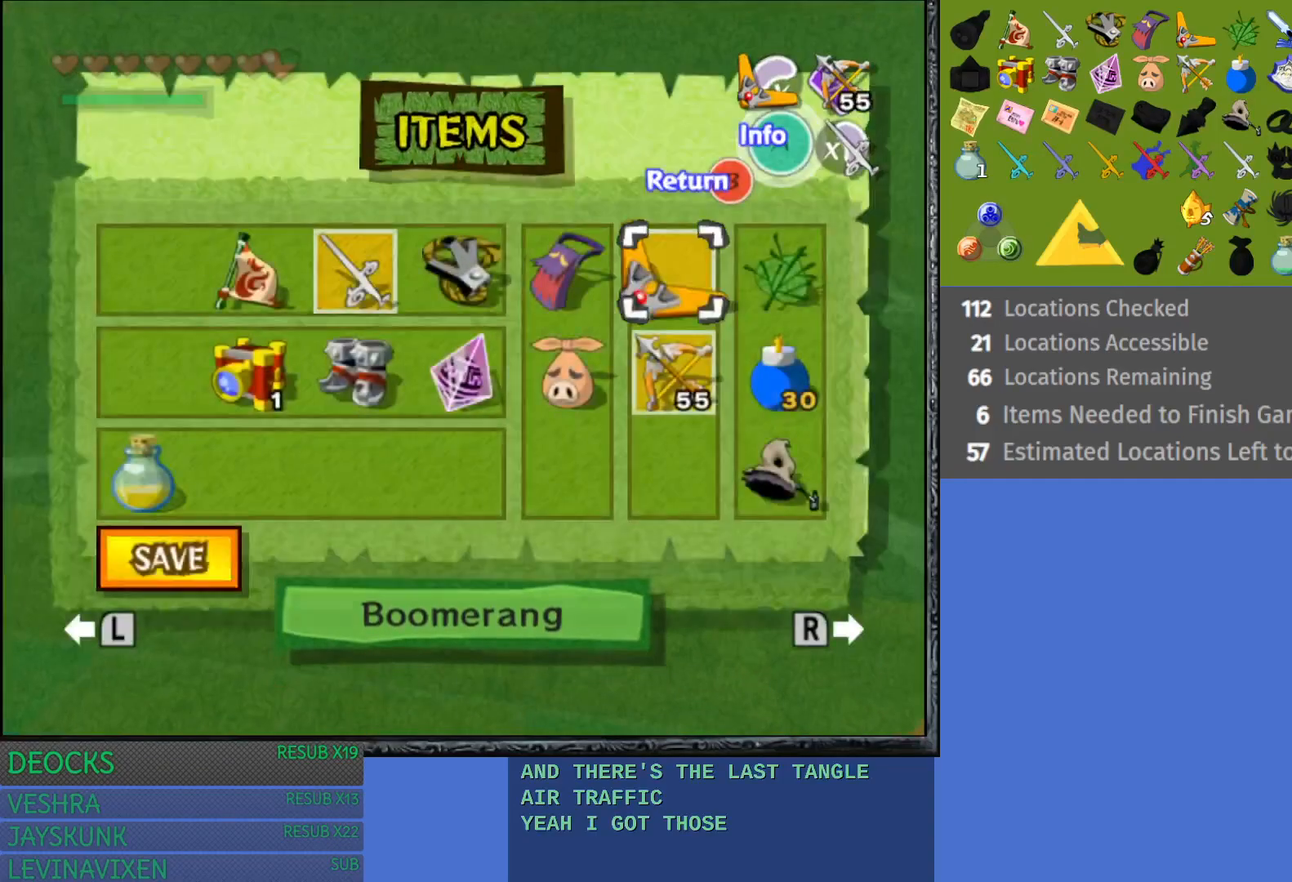
Gameplay with a controller (PlayStation layout); each line is a JSON object with the inputs held at the frame after it. "events" lists button and stick changes between this image and that frame as [ms after this image, input, new state], when the widget could be followed in between. Not read: L3 R3.
{"buttons": [], "left_stick": "down", "right_stick": "center", "events": [[233, "left_stick", "right"], [417, "left_stick", "center"], [483, "left_stick", "down"]]}
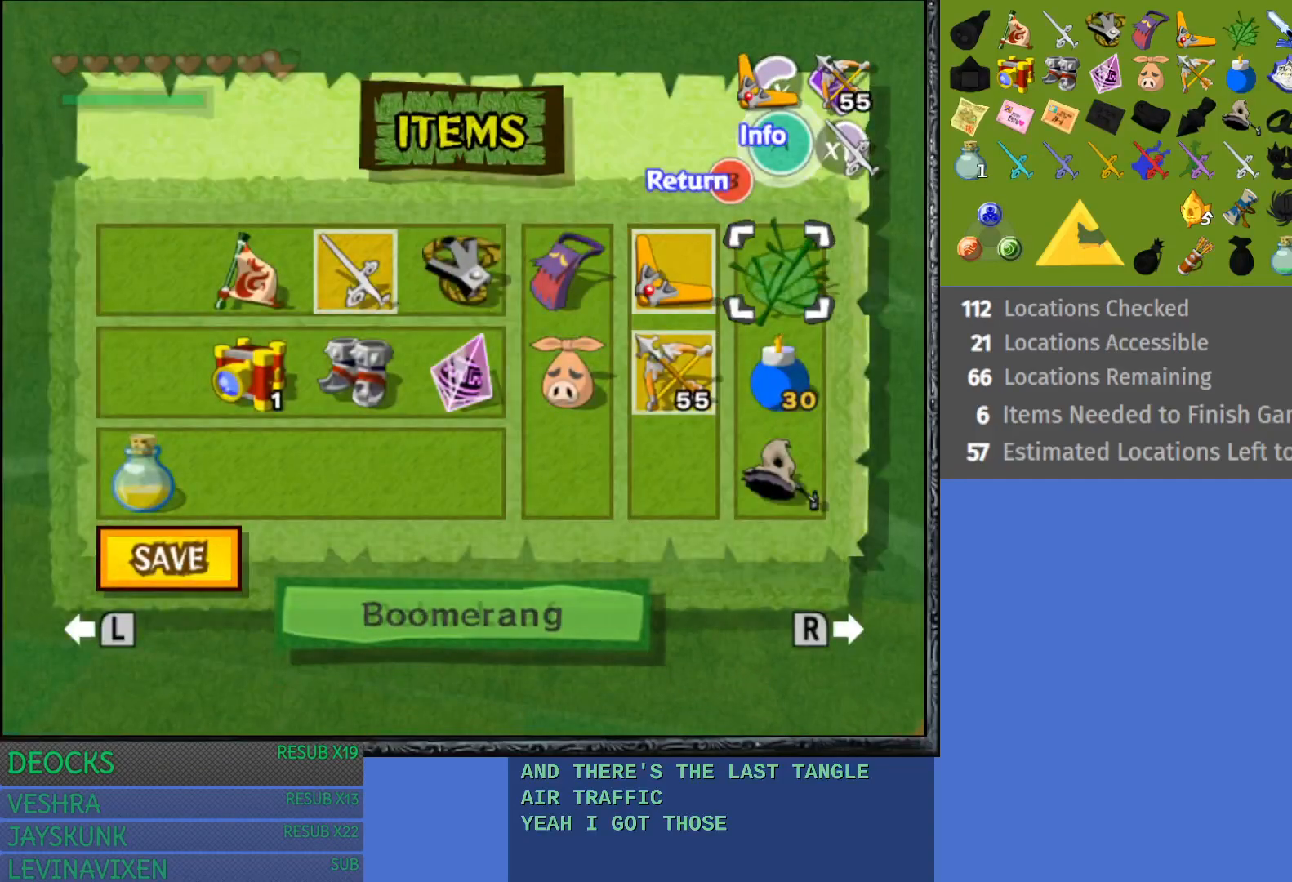
{"buttons": [], "left_stick": "center", "right_stick": "center", "events": [[167, "left_stick", "center"]]}
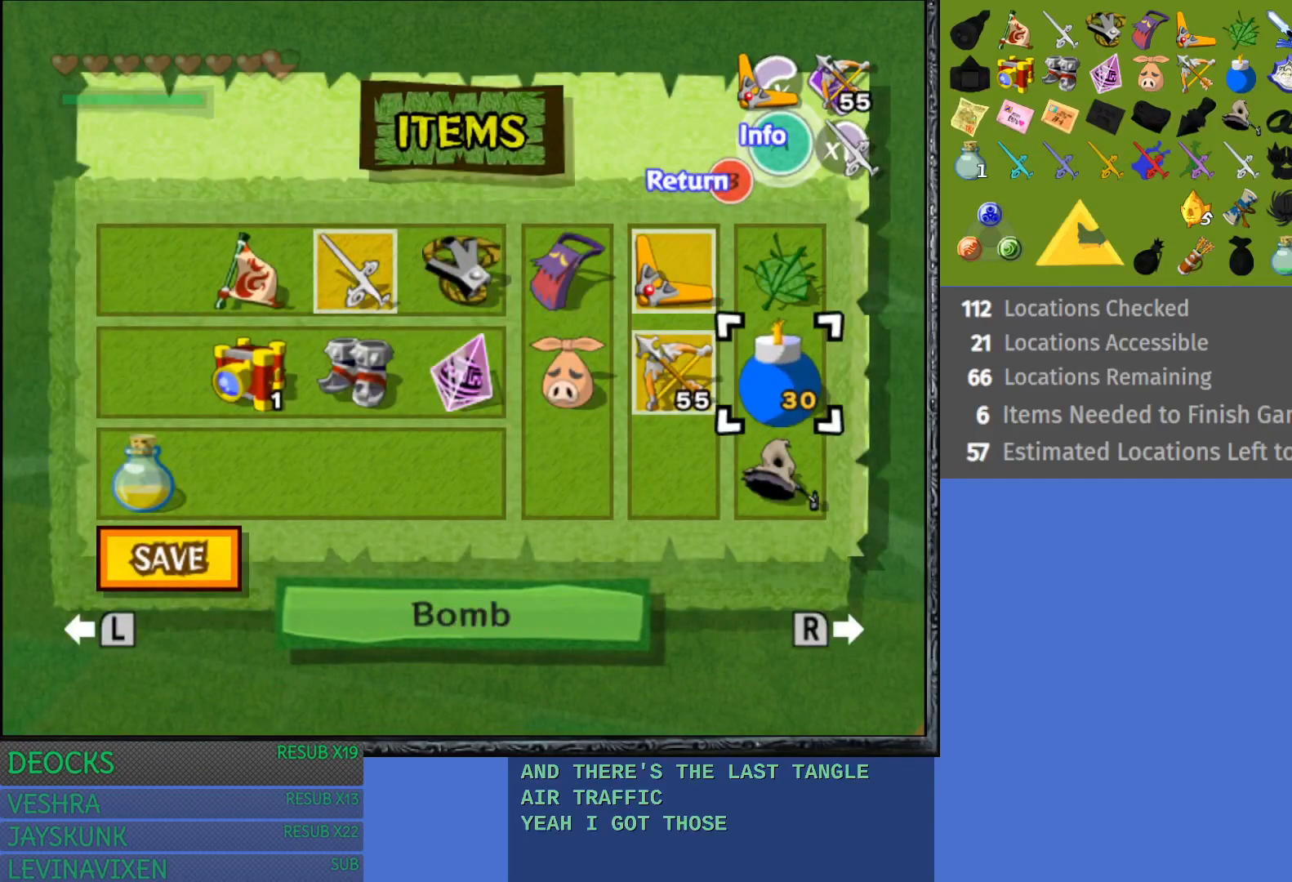
{"buttons": ["START"], "left_stick": "center", "right_stick": "center", "events": [[100, "TRIANGLE", "down"], [233, "TRIANGLE", "up"], [383, "START", "down"]]}
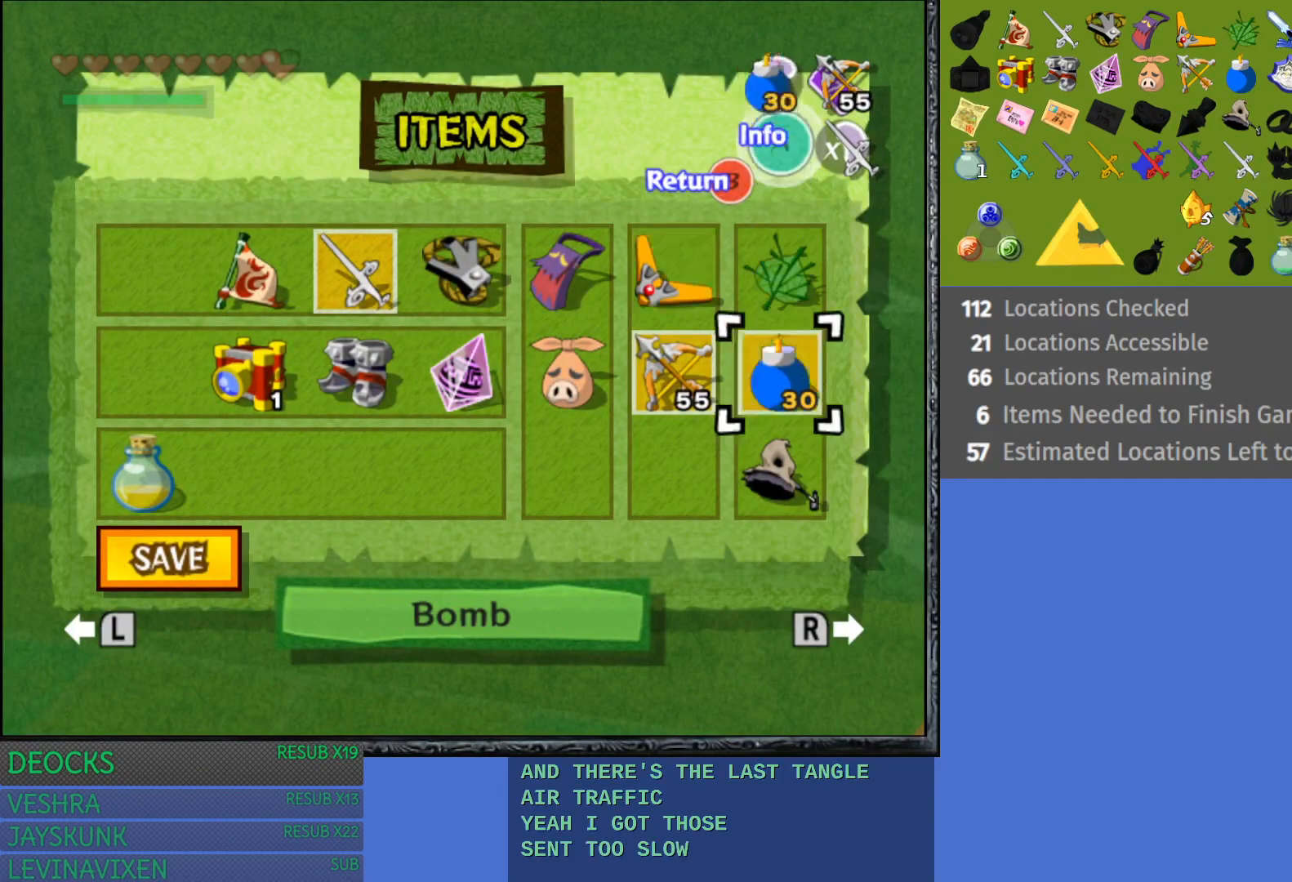
{"buttons": [], "left_stick": "center", "right_stick": "center", "events": [[33, "START", "up"]]}
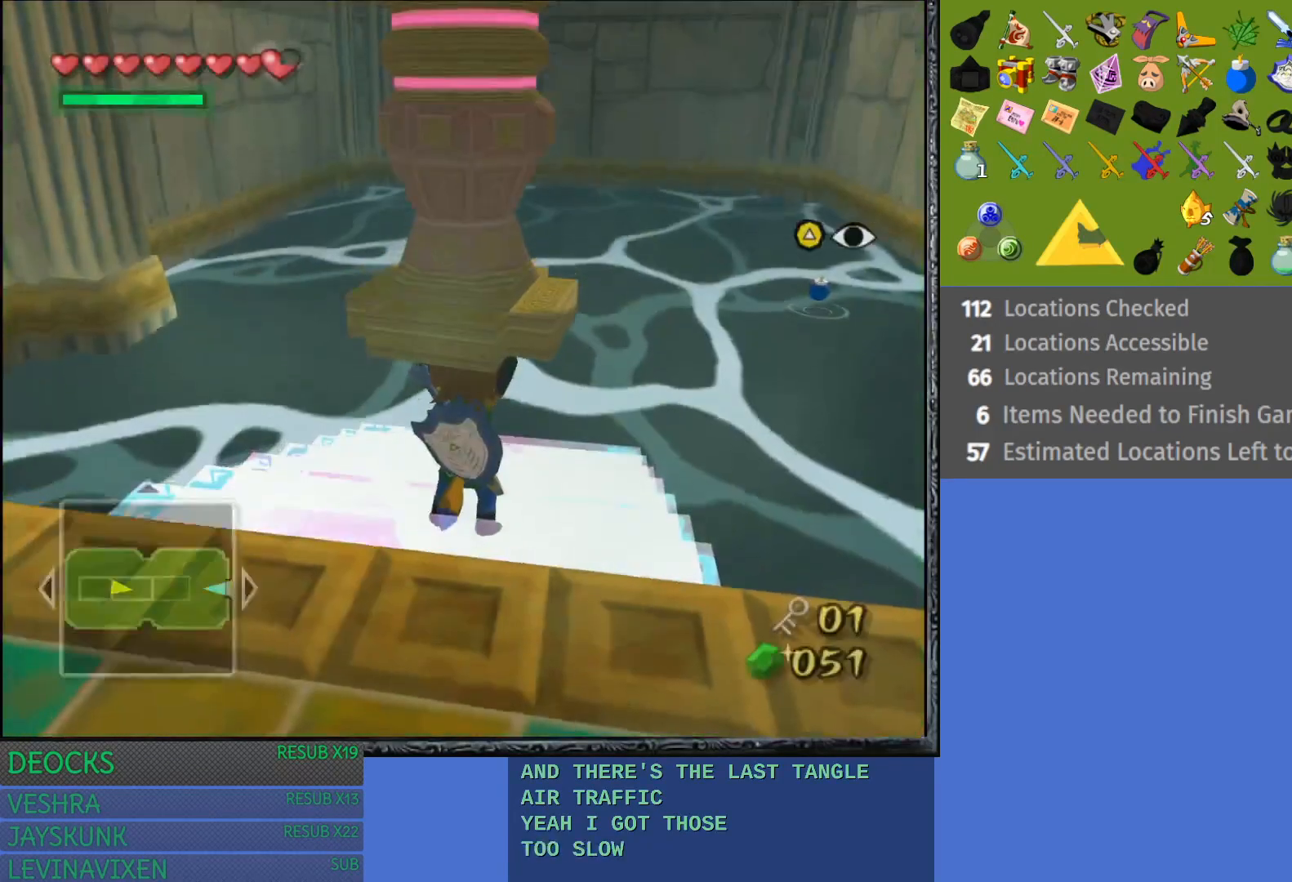
{"buttons": [], "left_stick": "center", "right_stick": "center", "events": []}
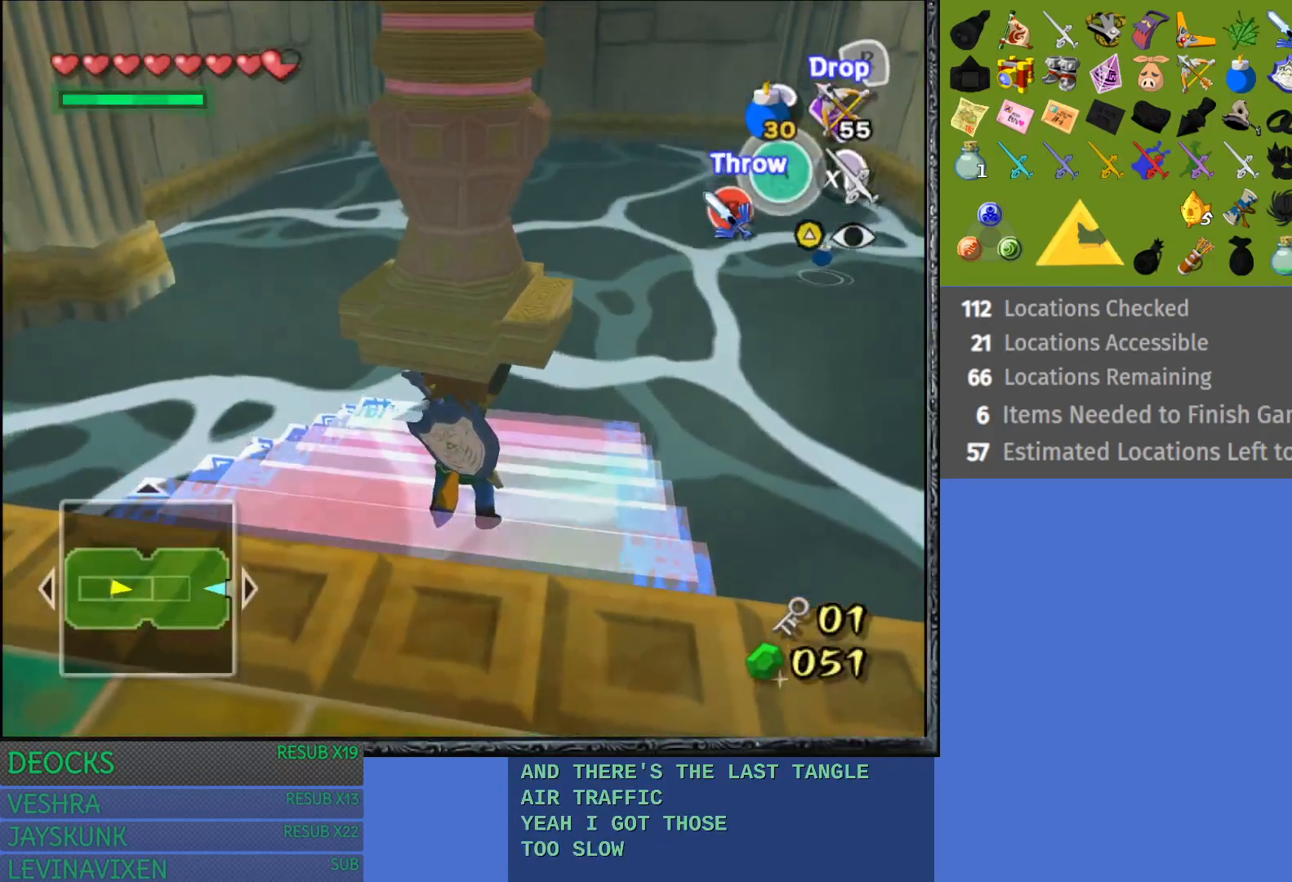
{"buttons": [], "left_stick": "center", "right_stick": "center", "events": []}
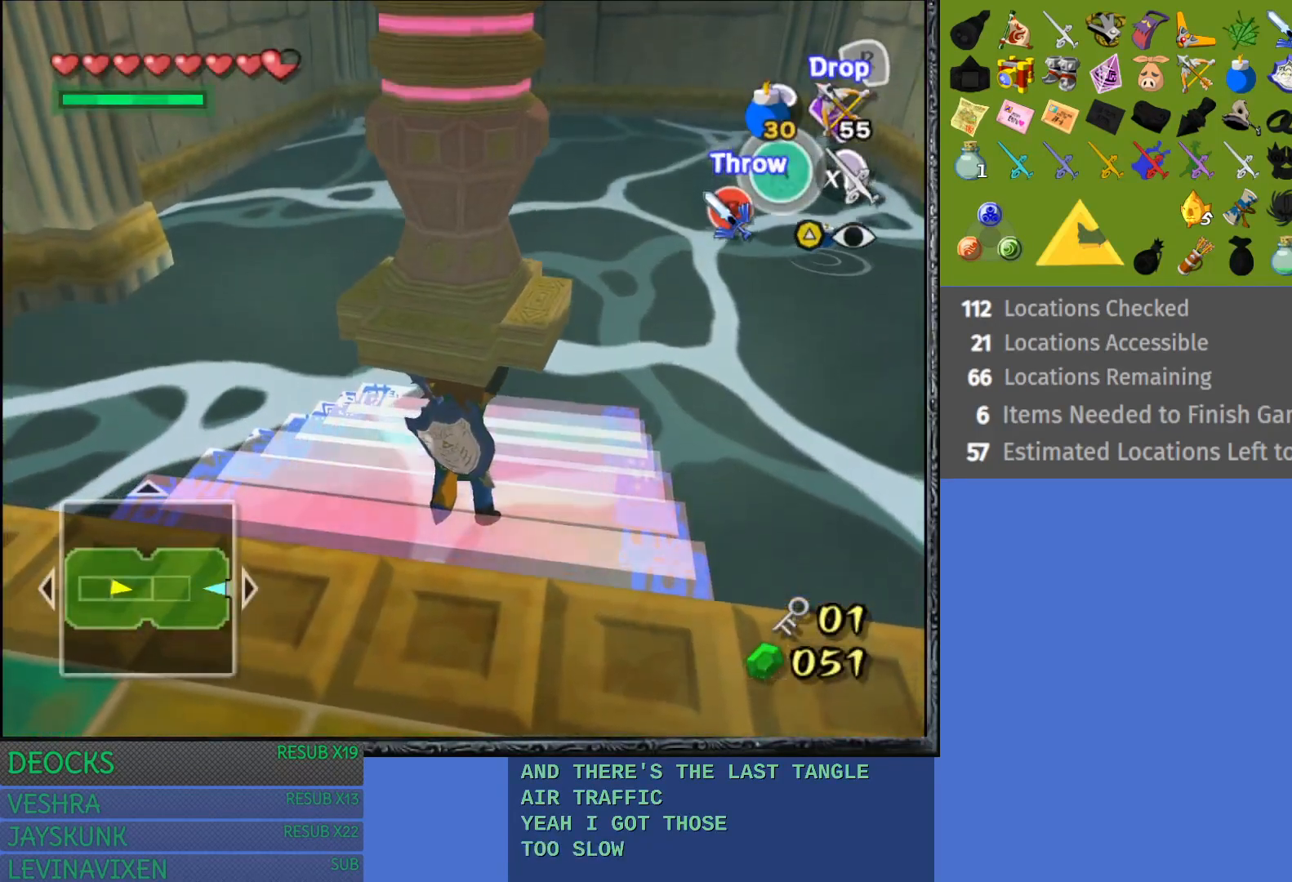
{"buttons": [], "left_stick": "up", "right_stick": "center", "events": [[233, "left_stick", "up"]]}
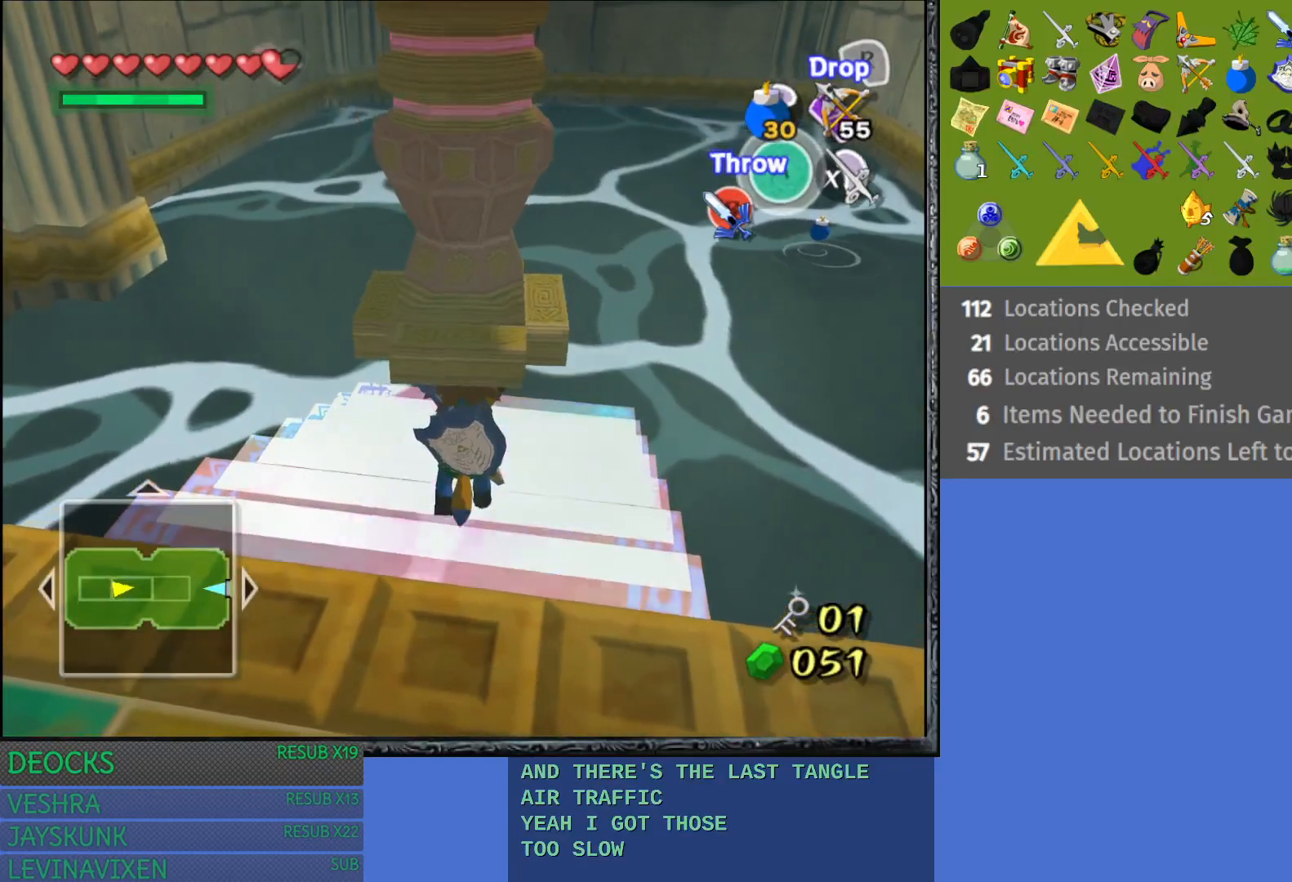
{"buttons": [], "left_stick": "up", "right_stick": "center", "events": []}
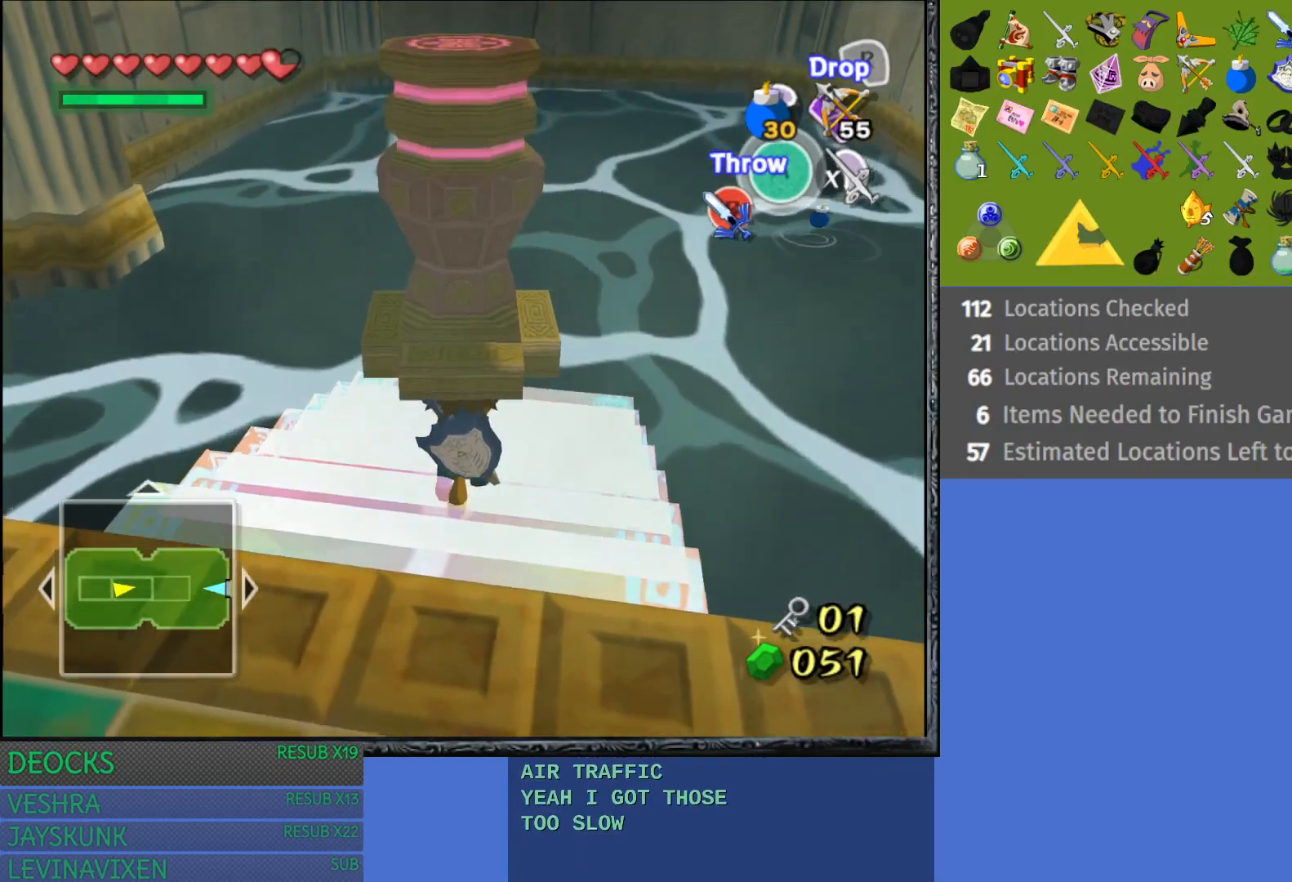
{"buttons": [], "left_stick": "up", "right_stick": "center", "events": []}
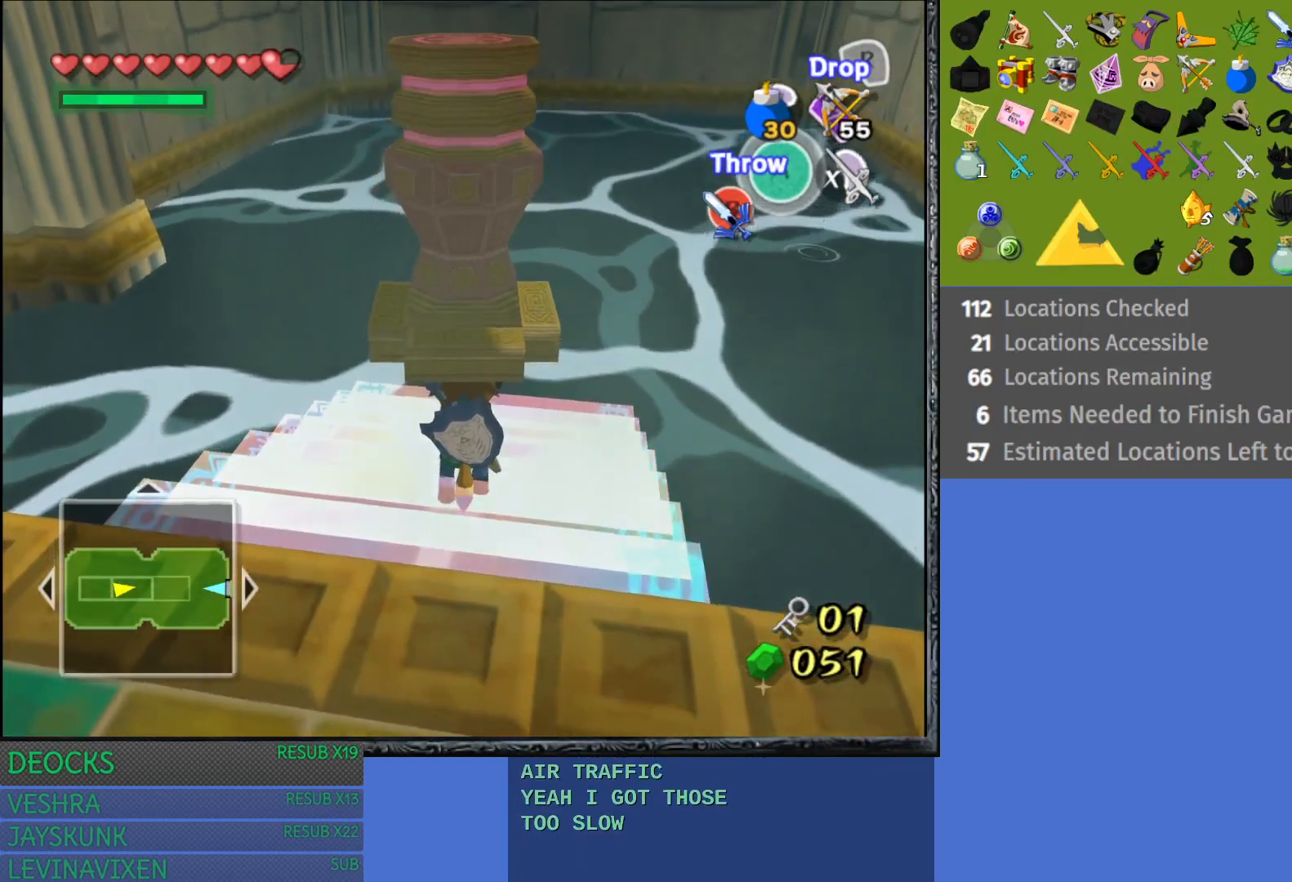
{"buttons": [], "left_stick": "up", "right_stick": "center", "events": []}
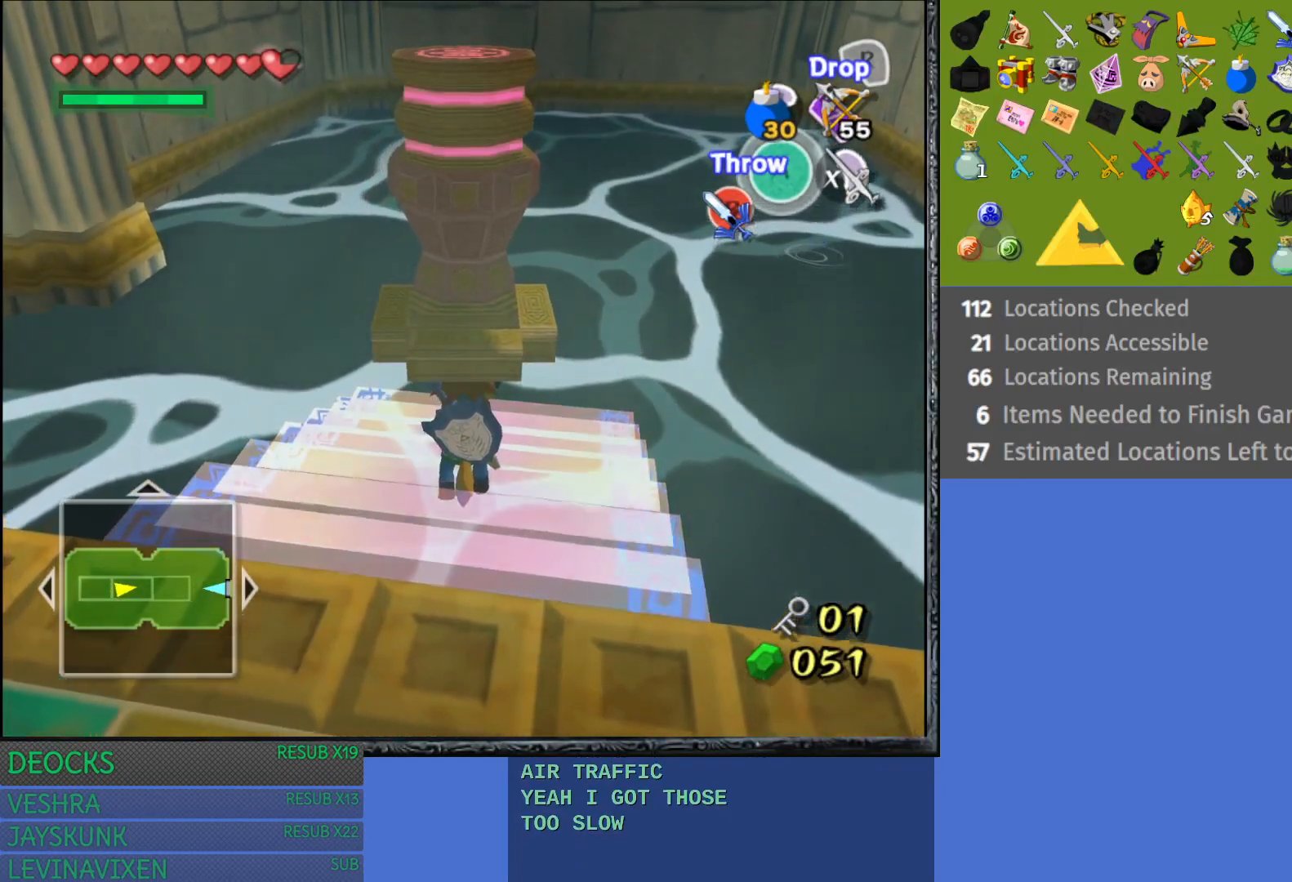
{"buttons": [], "left_stick": "up", "right_stick": "center", "events": []}
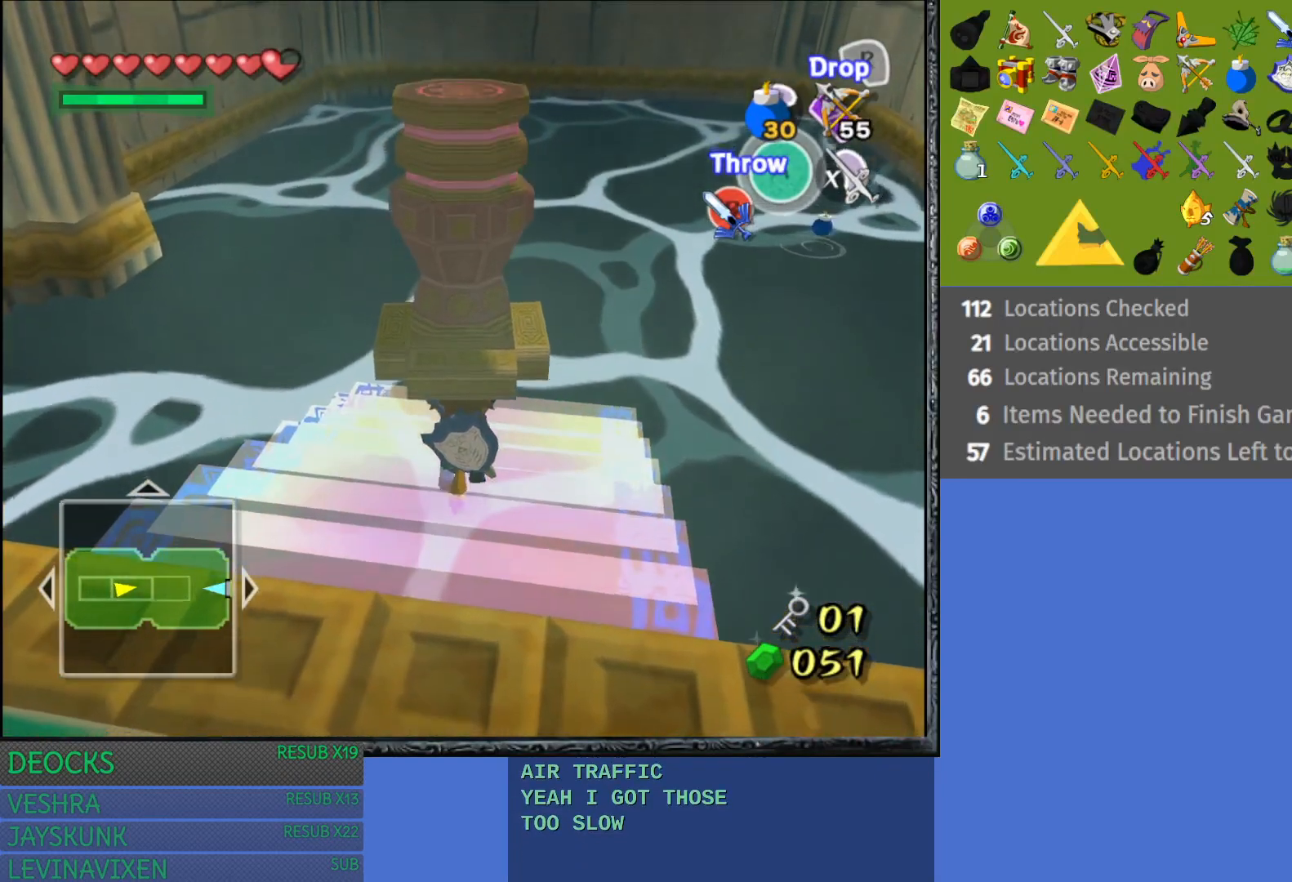
{"buttons": [], "left_stick": "up-right", "right_stick": "center", "events": [[267, "left_stick", "up-right"]]}
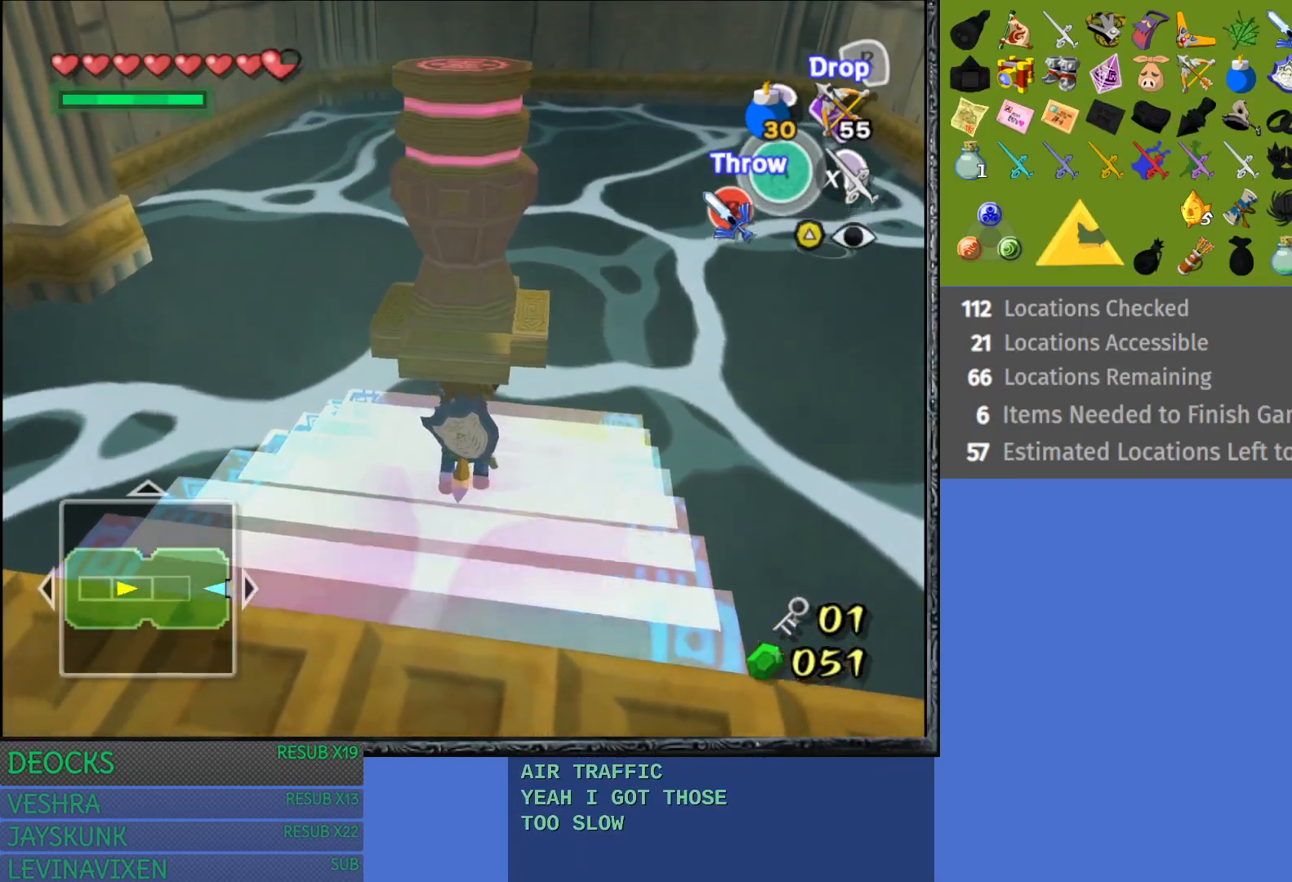
{"buttons": [], "left_stick": "up", "right_stick": "center", "events": [[233, "left_stick", "up"]]}
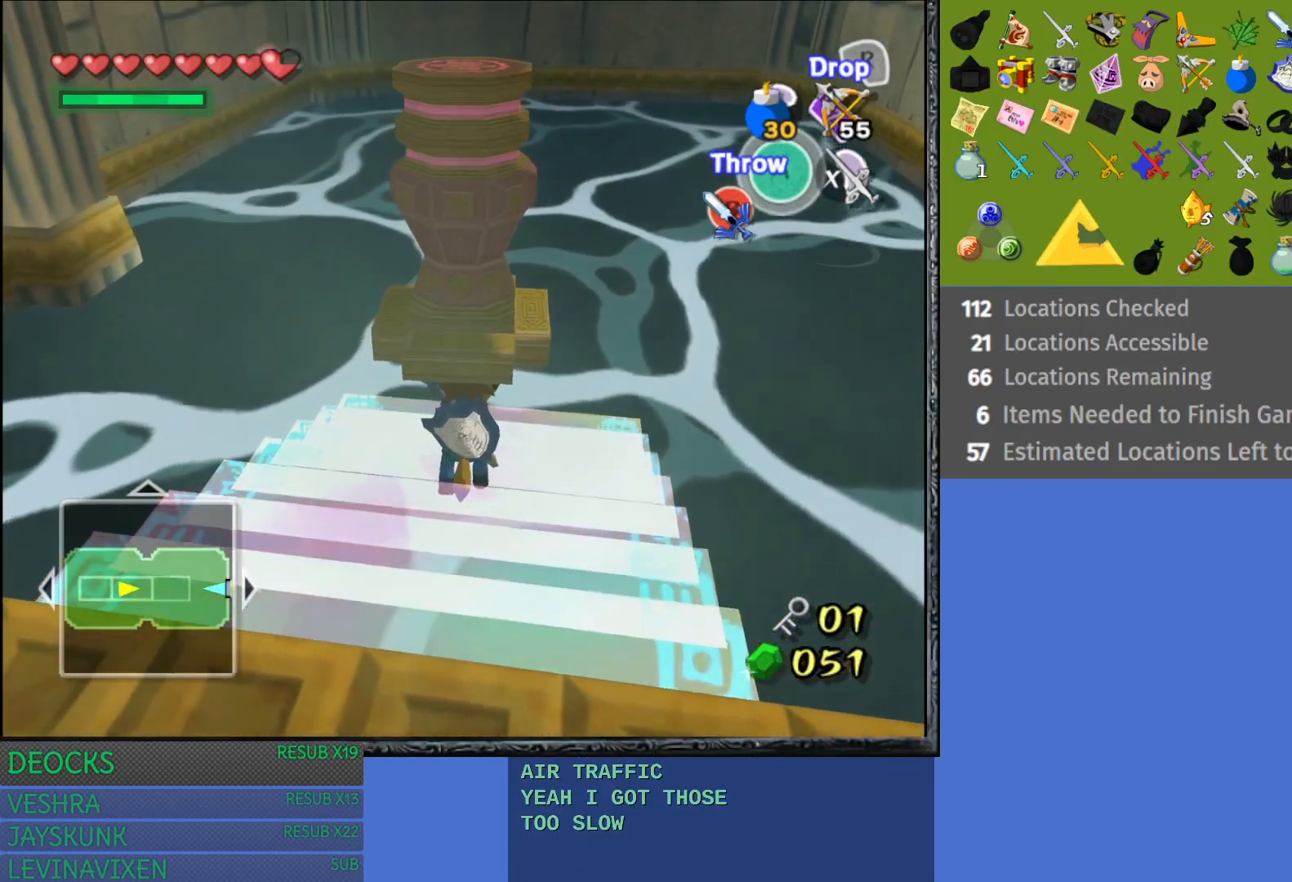
{"buttons": [], "left_stick": "up", "right_stick": "center", "events": []}
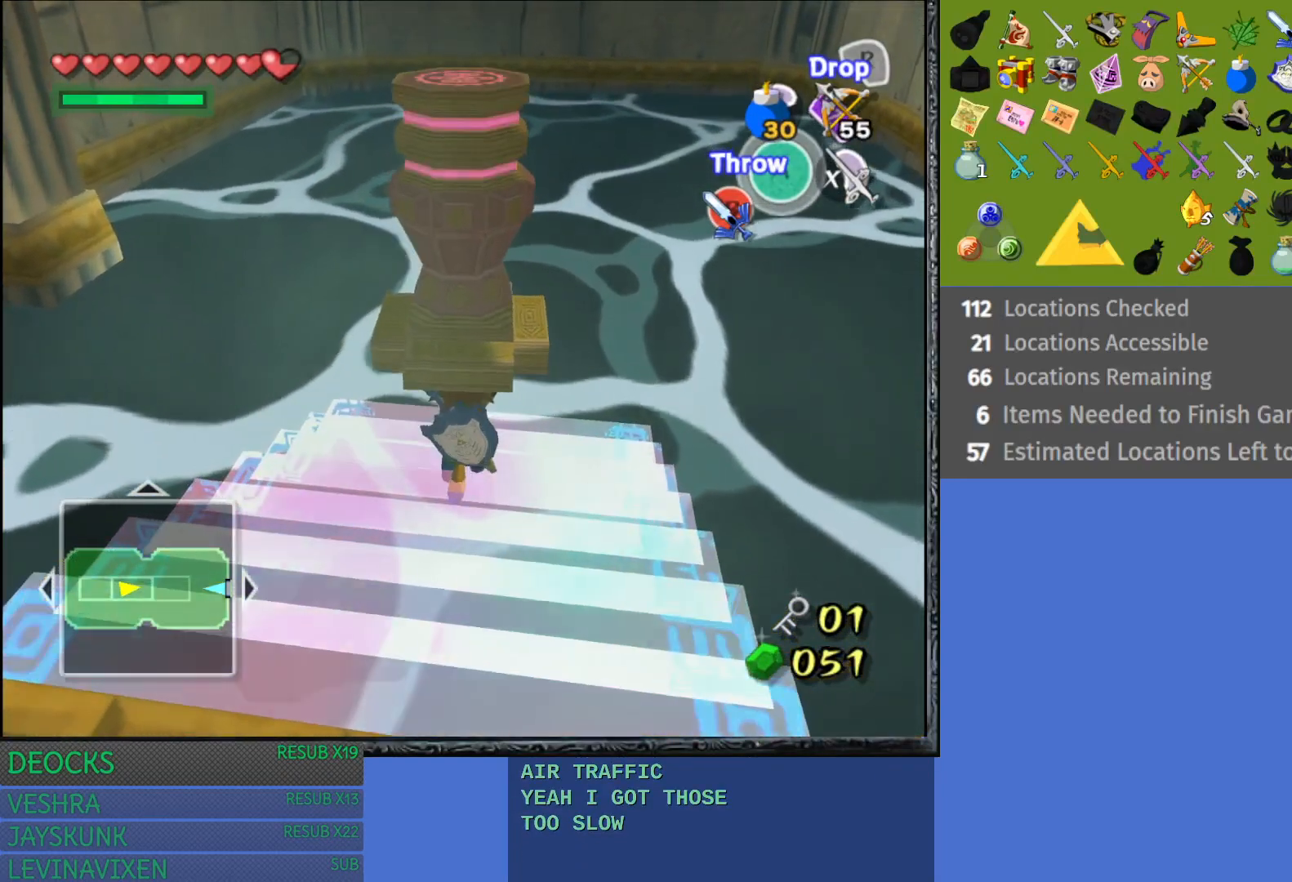
{"buttons": [], "left_stick": "up", "right_stick": "center", "events": []}
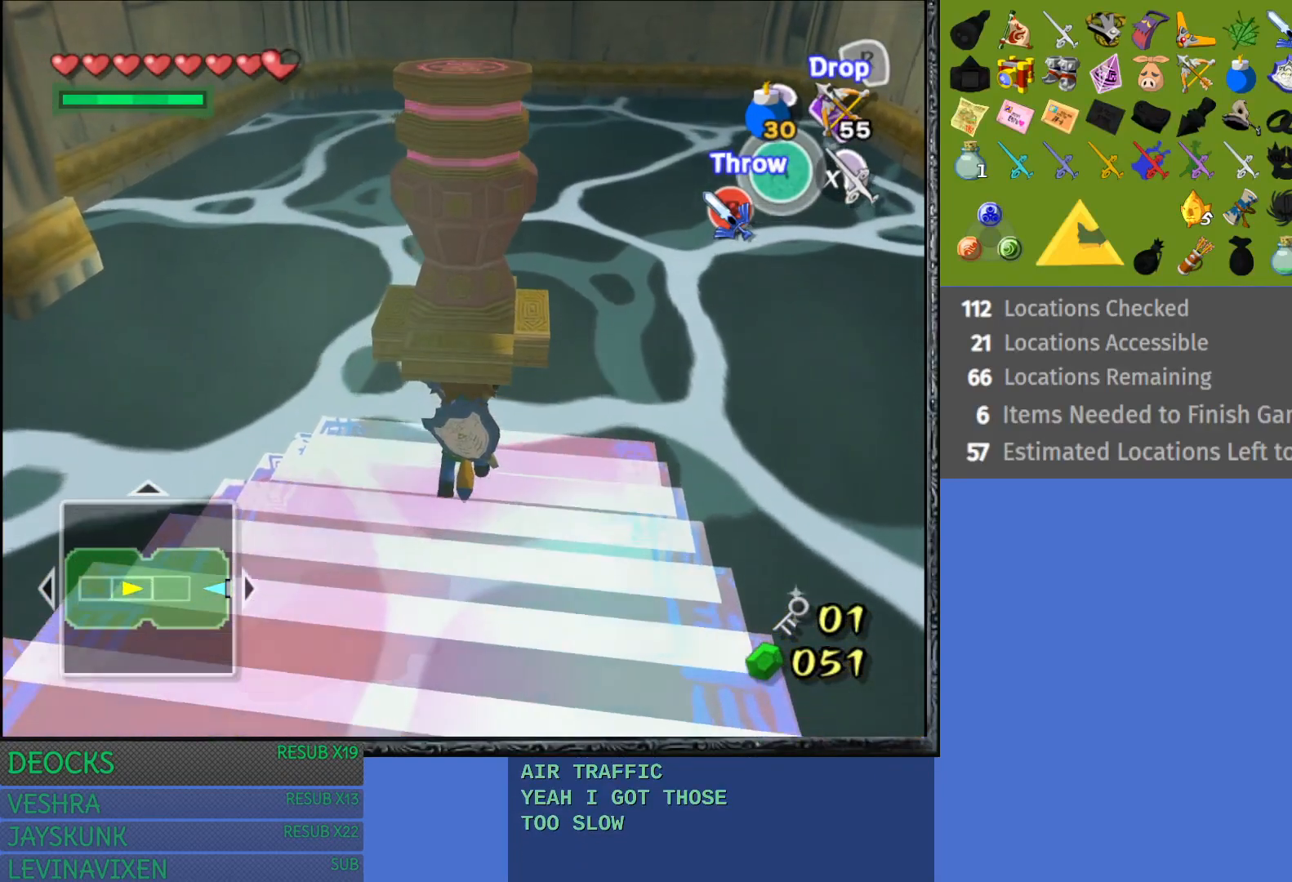
{"buttons": [], "left_stick": "up", "right_stick": "center", "events": []}
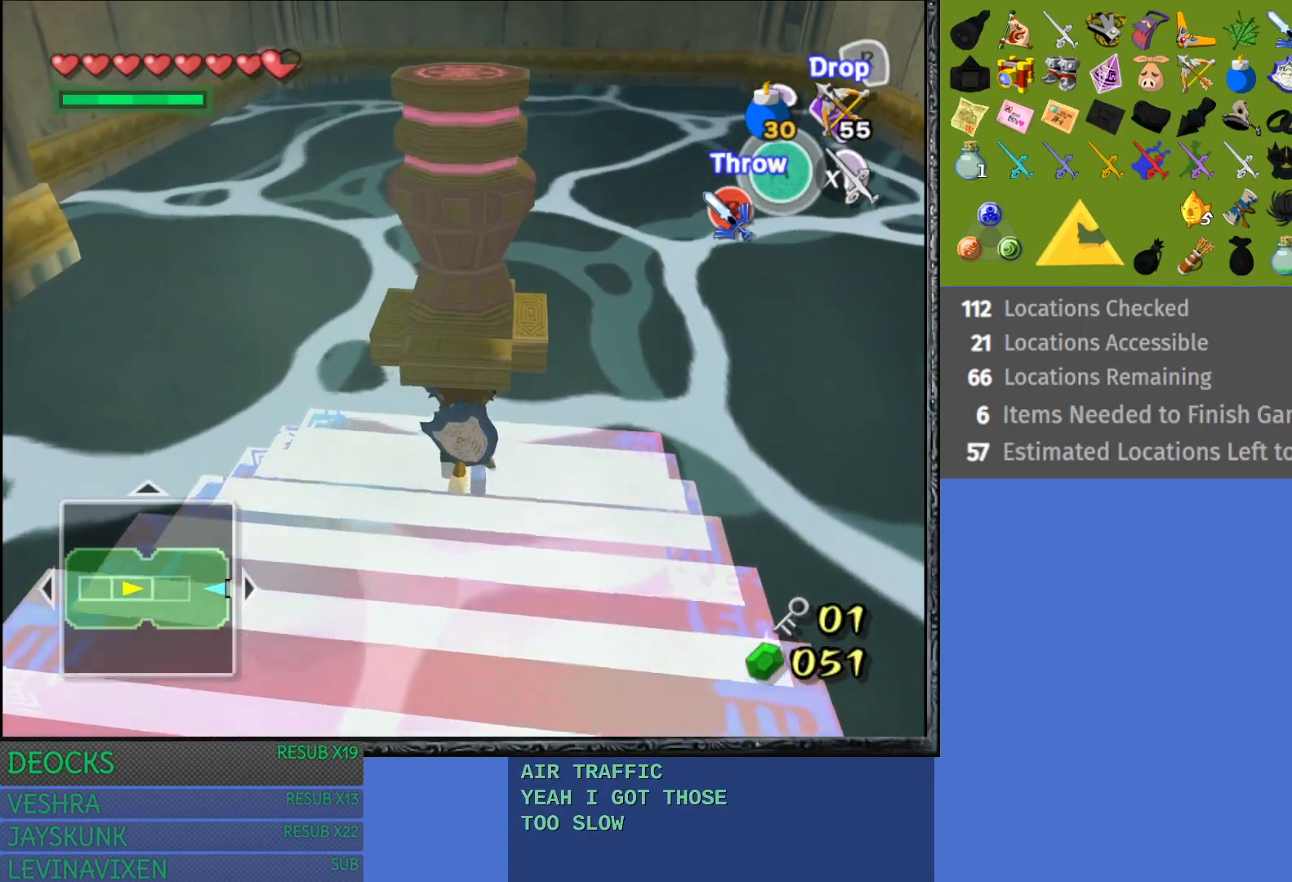
{"buttons": [], "left_stick": "up", "right_stick": "center", "events": []}
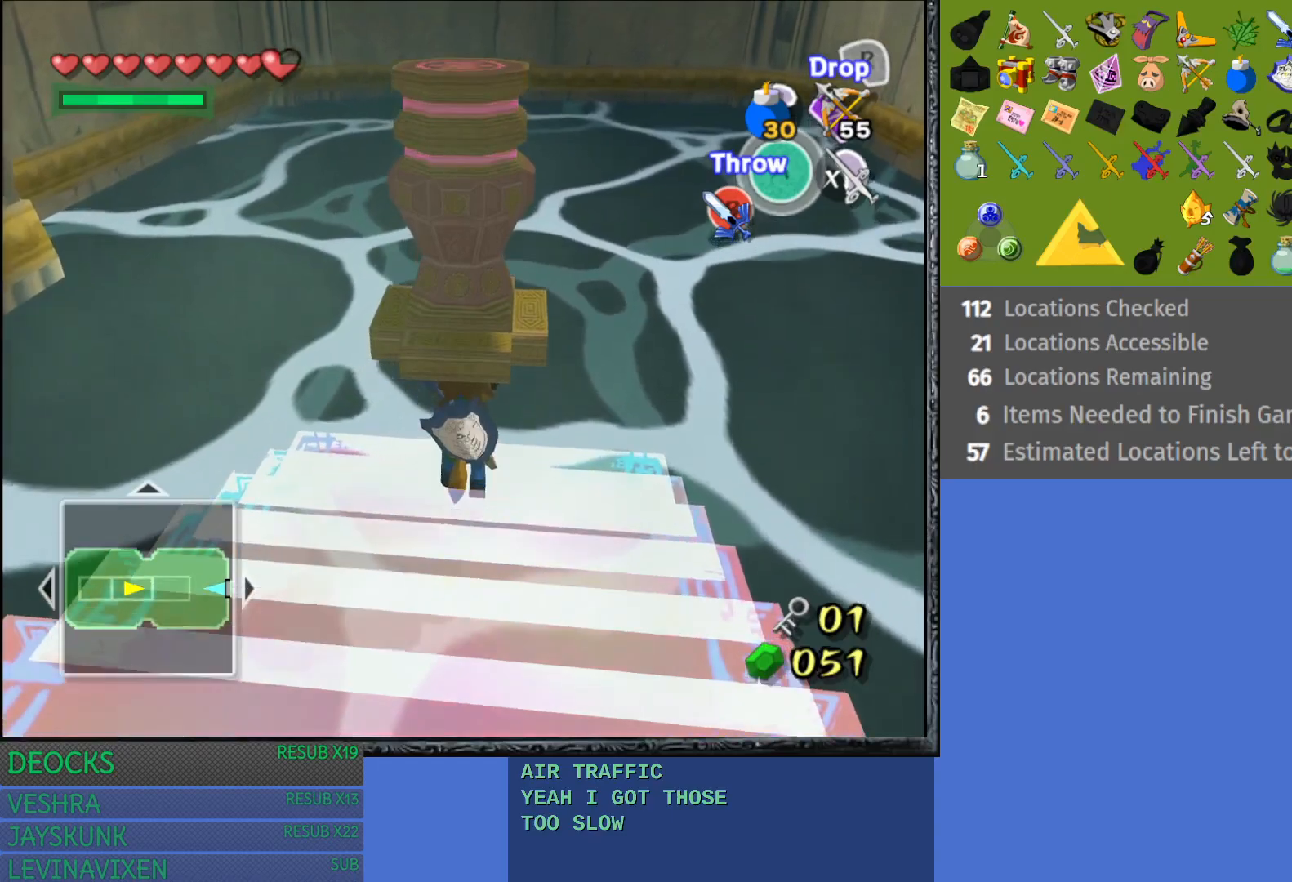
{"buttons": [], "left_stick": "up", "right_stick": "center", "events": []}
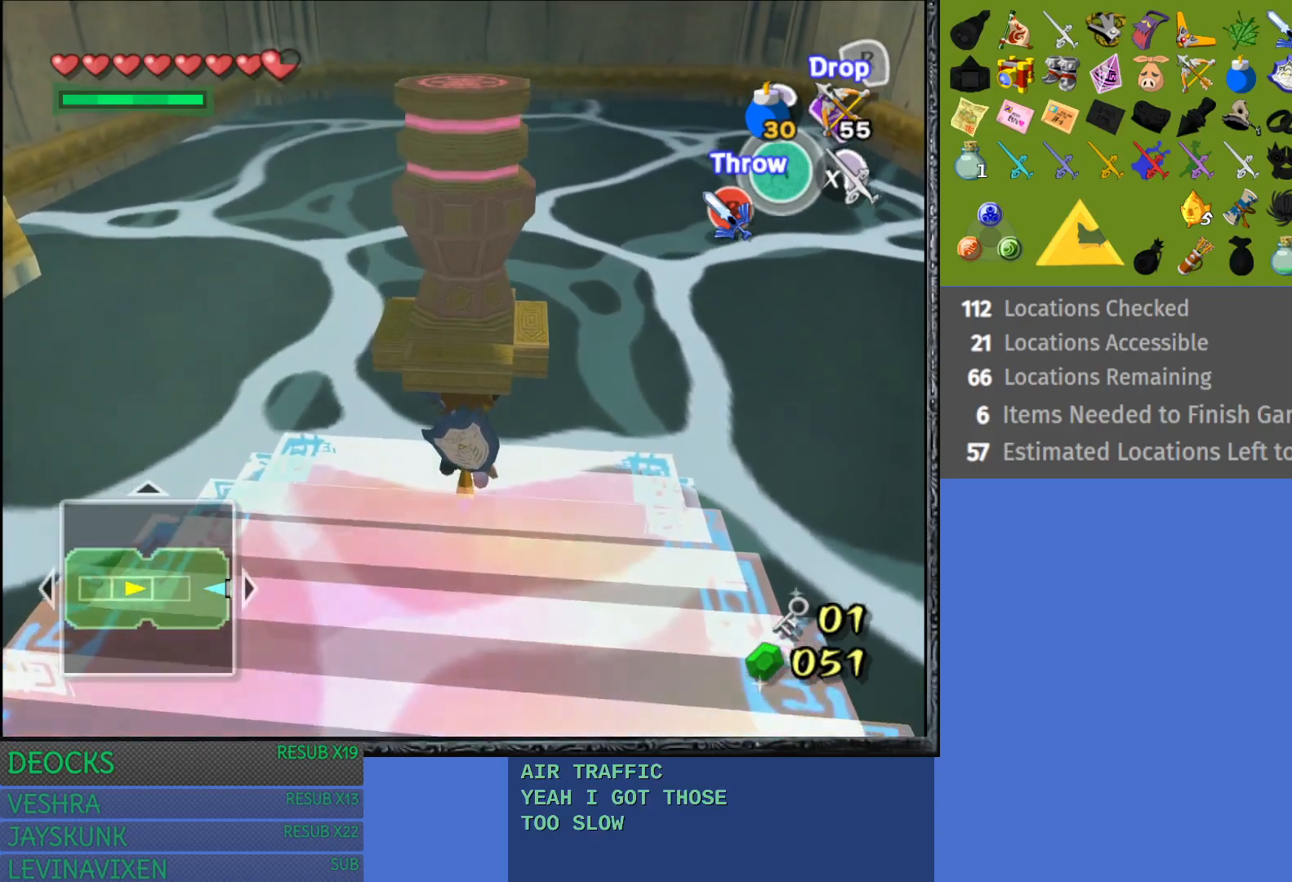
{"buttons": [], "left_stick": "up", "right_stick": "center", "events": []}
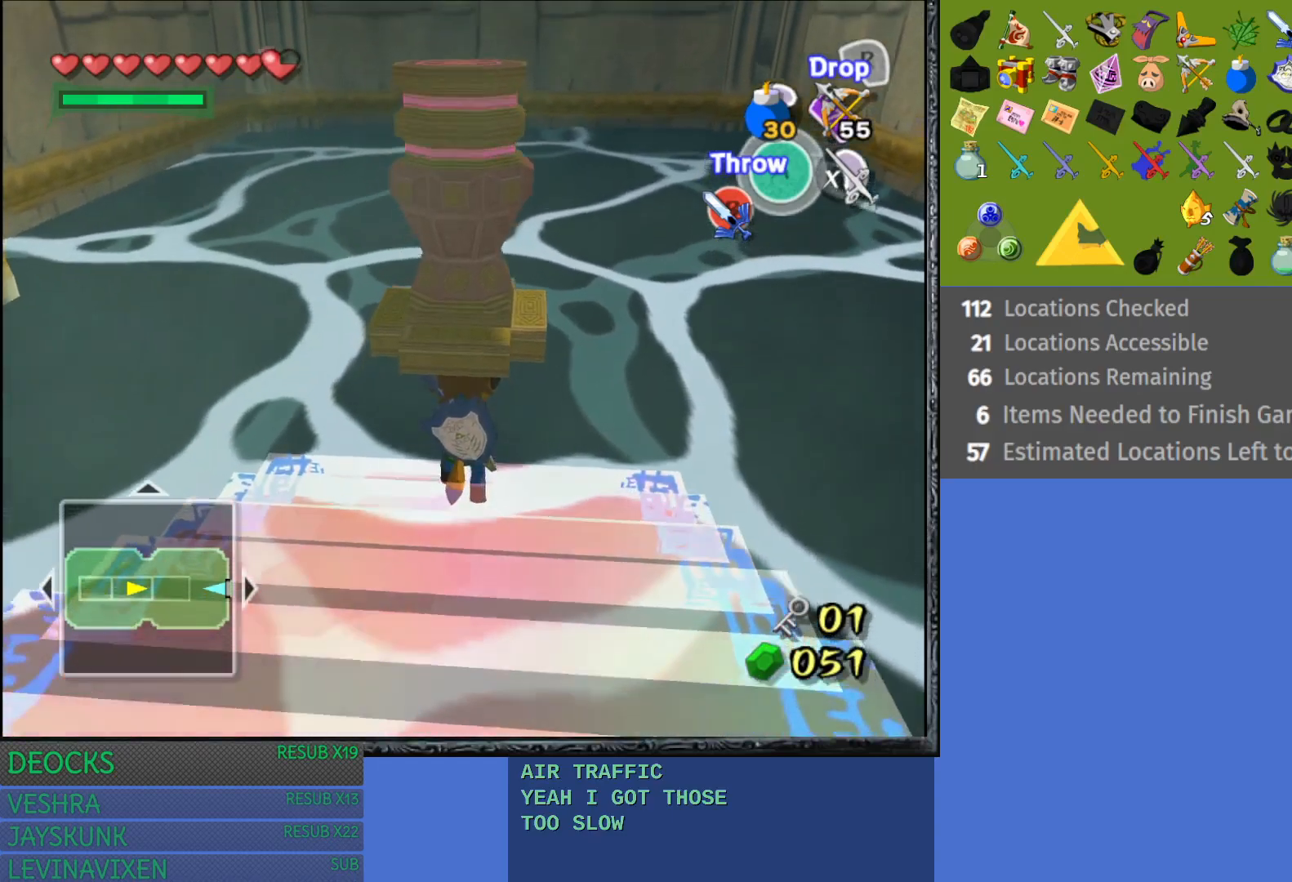
{"buttons": [], "left_stick": "up", "right_stick": "center", "events": []}
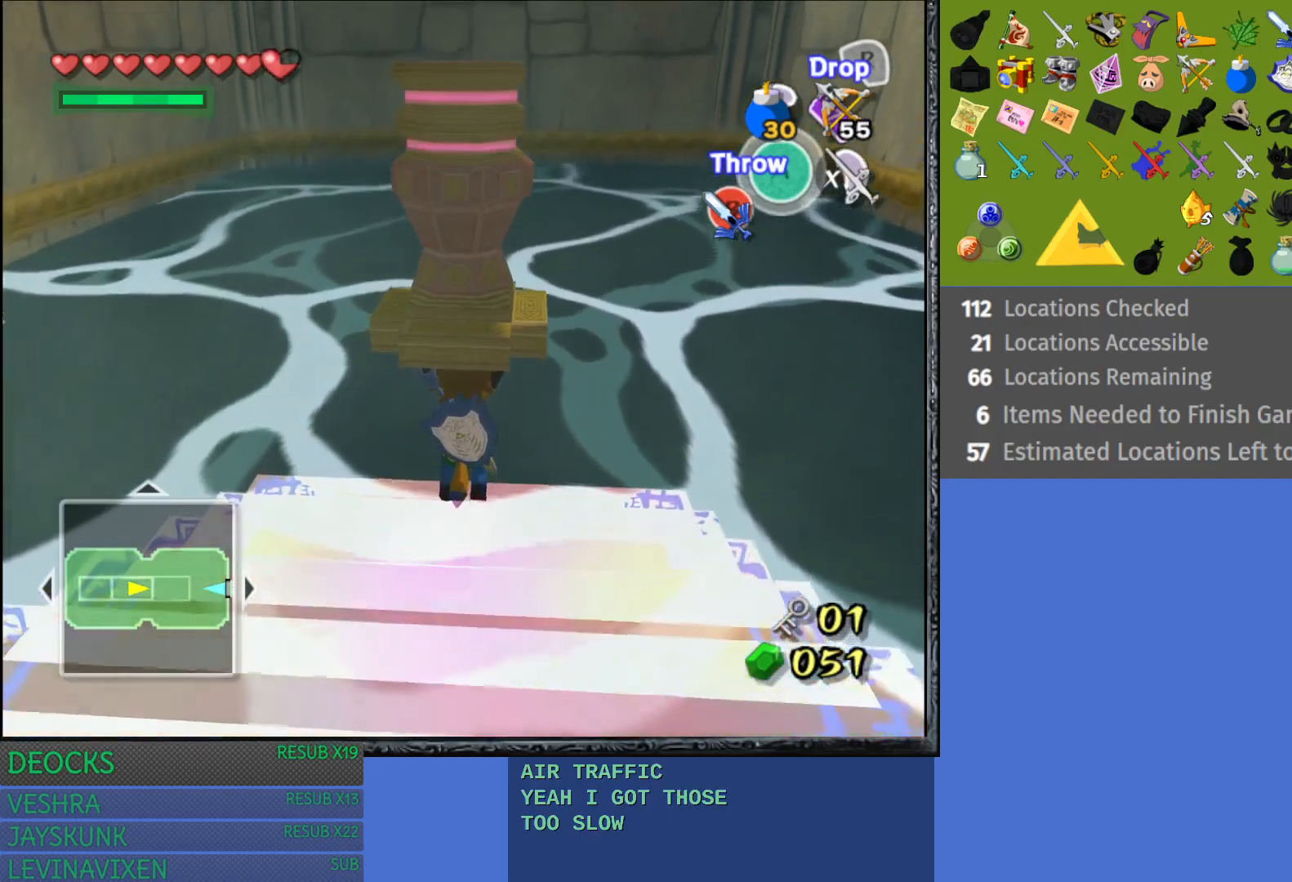
{"buttons": [], "left_stick": "up", "right_stick": "center", "events": []}
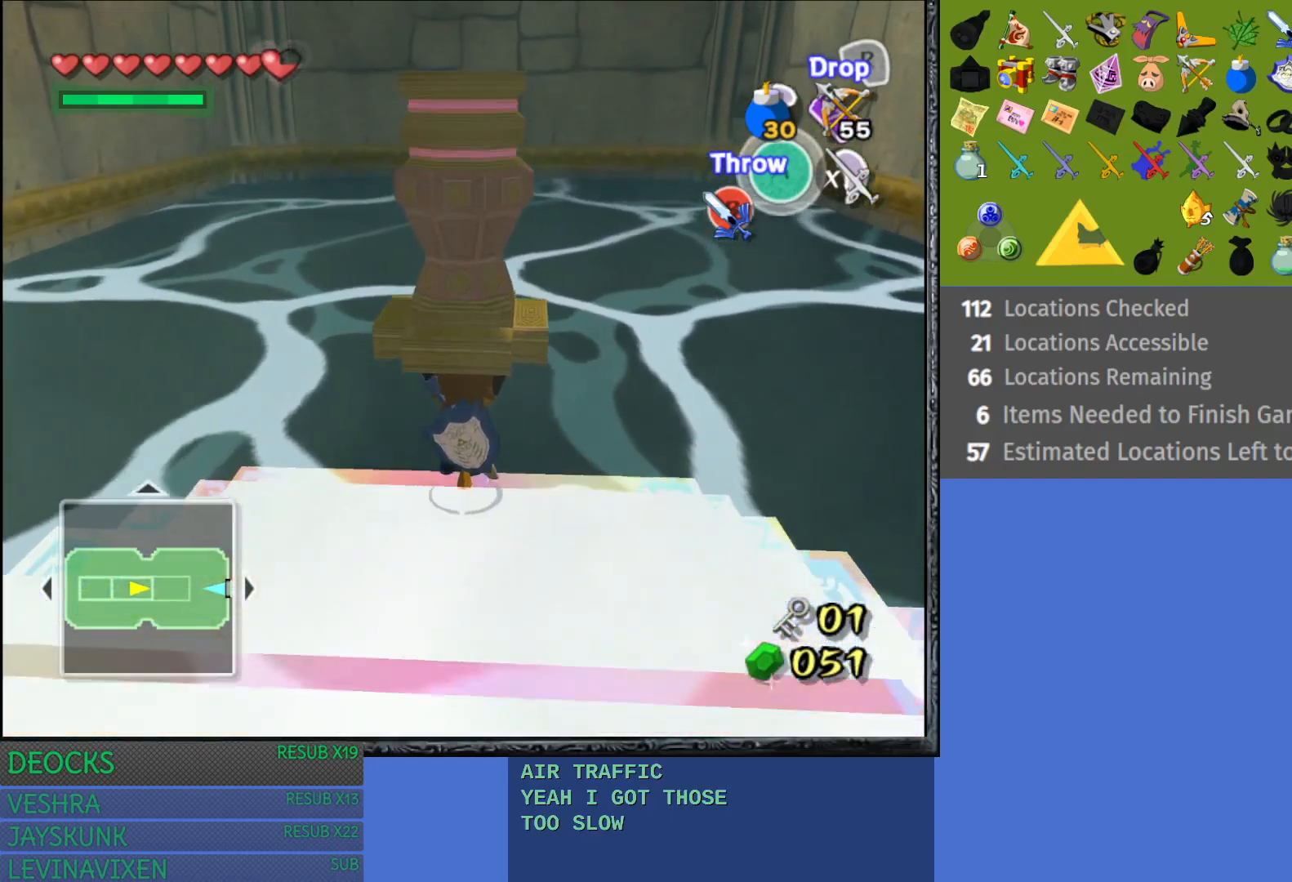
{"buttons": [], "left_stick": "center", "right_stick": "center", "events": [[433, "left_stick", "center"]]}
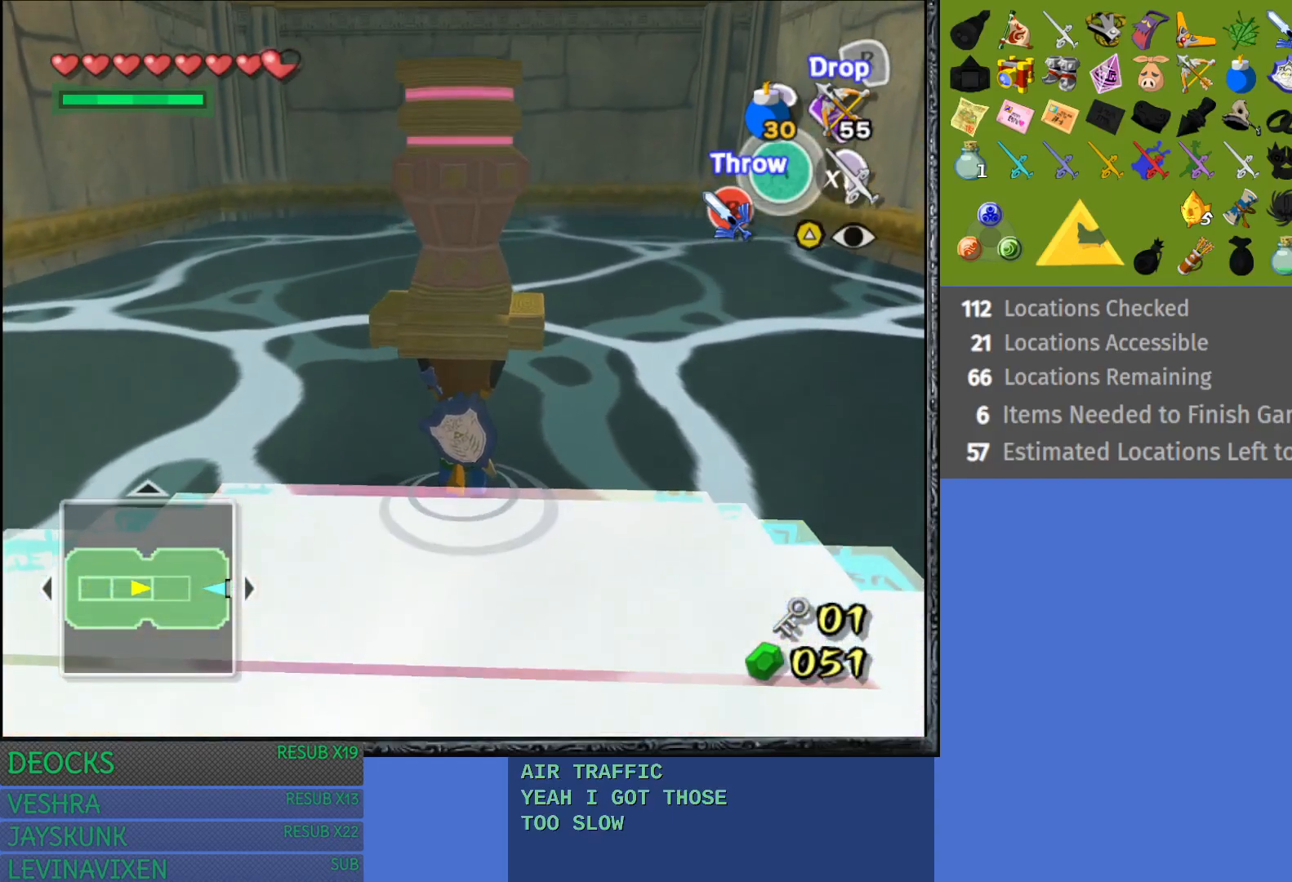
{"buttons": [], "left_stick": "center", "right_stick": "center", "events": []}
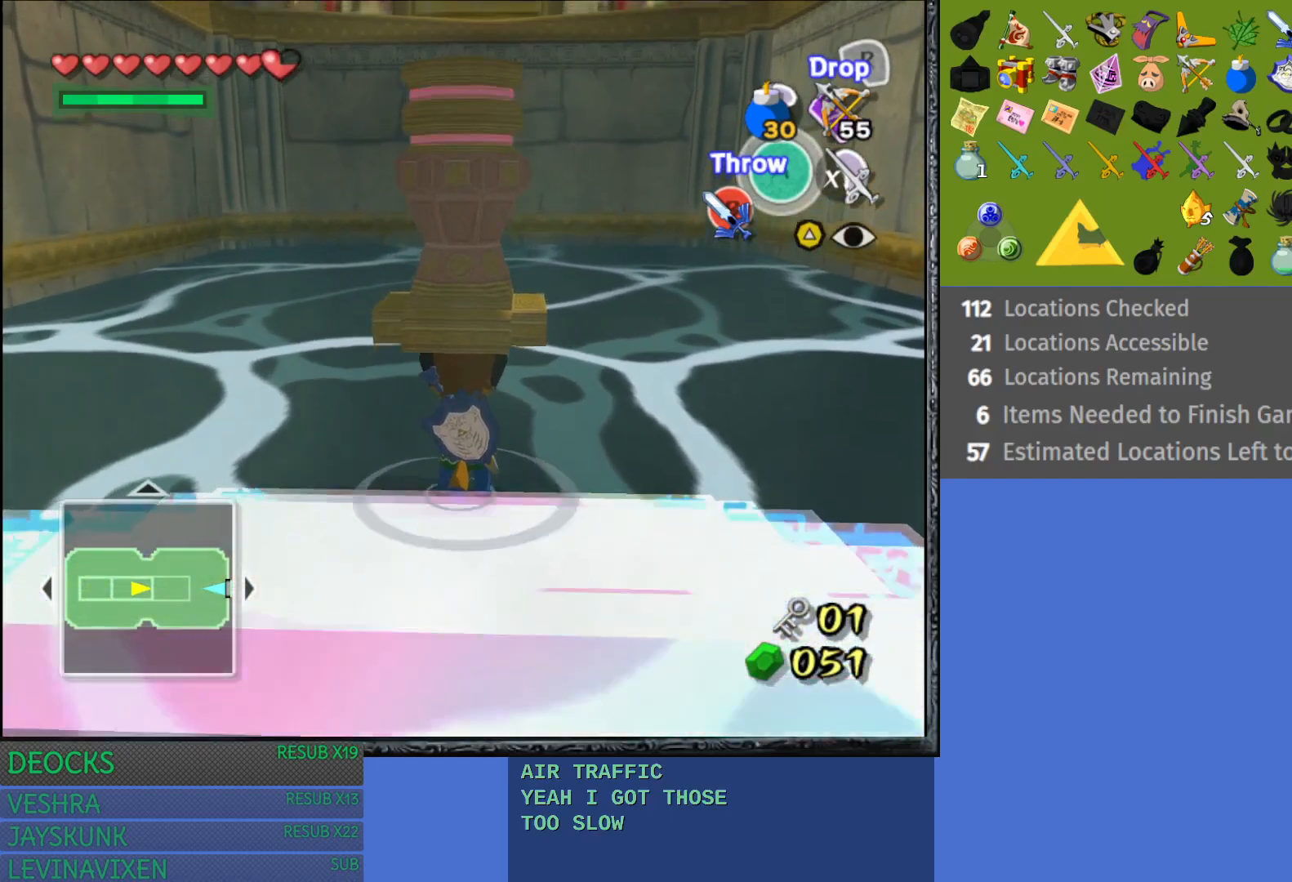
{"buttons": [], "left_stick": "center", "right_stick": "center", "events": []}
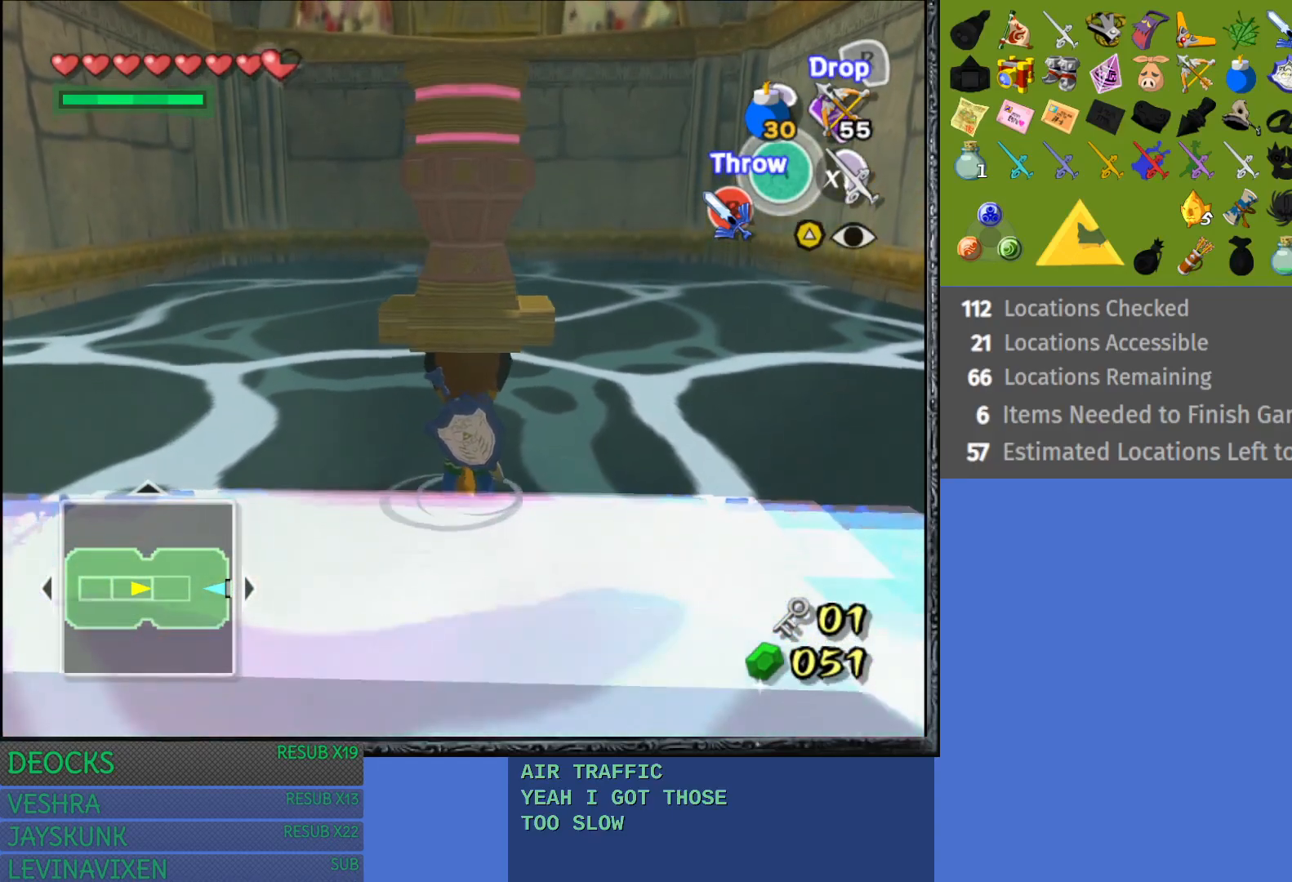
{"buttons": [], "left_stick": "center", "right_stick": "center", "events": []}
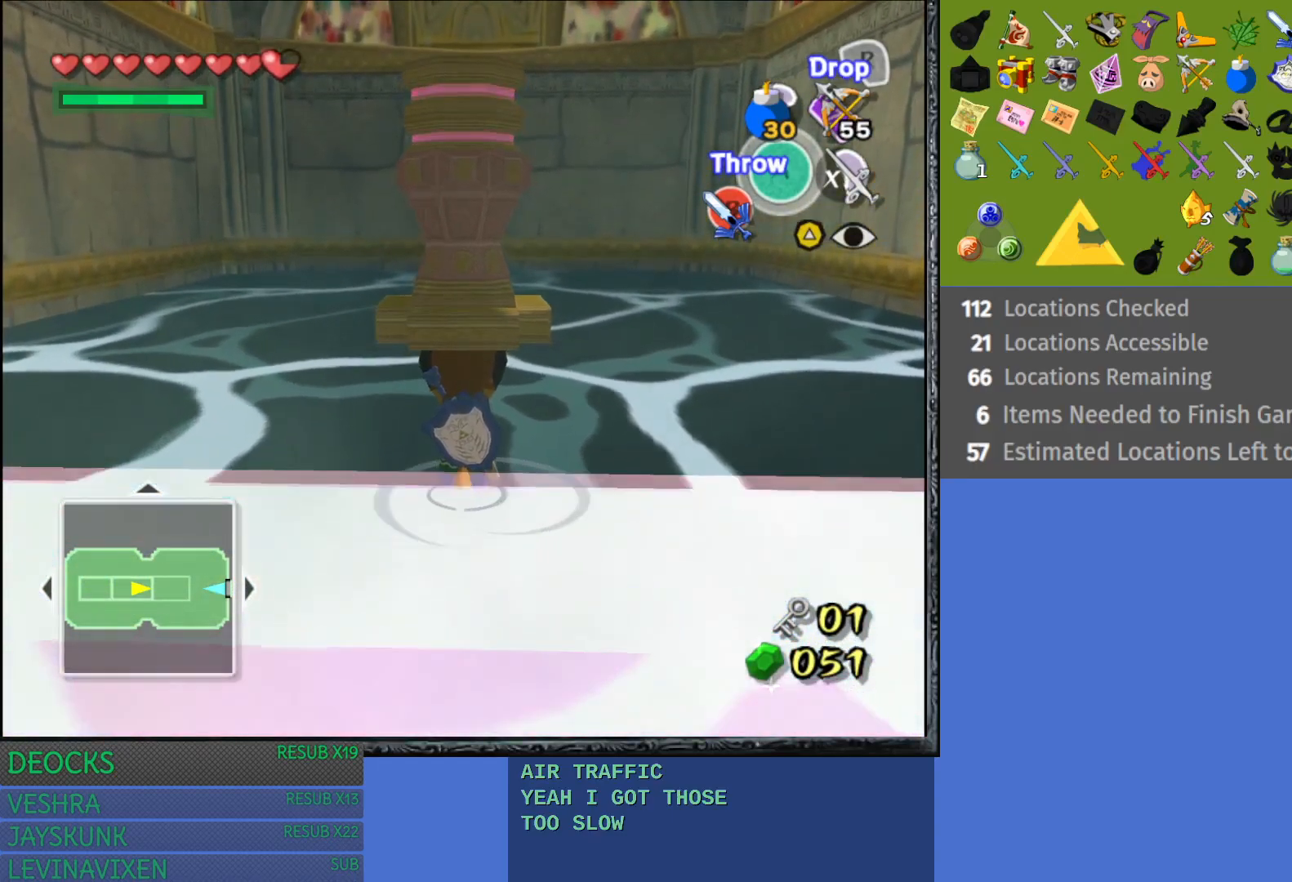
{"buttons": [], "left_stick": "up", "right_stick": "center", "events": [[50, "left_stick", "up"]]}
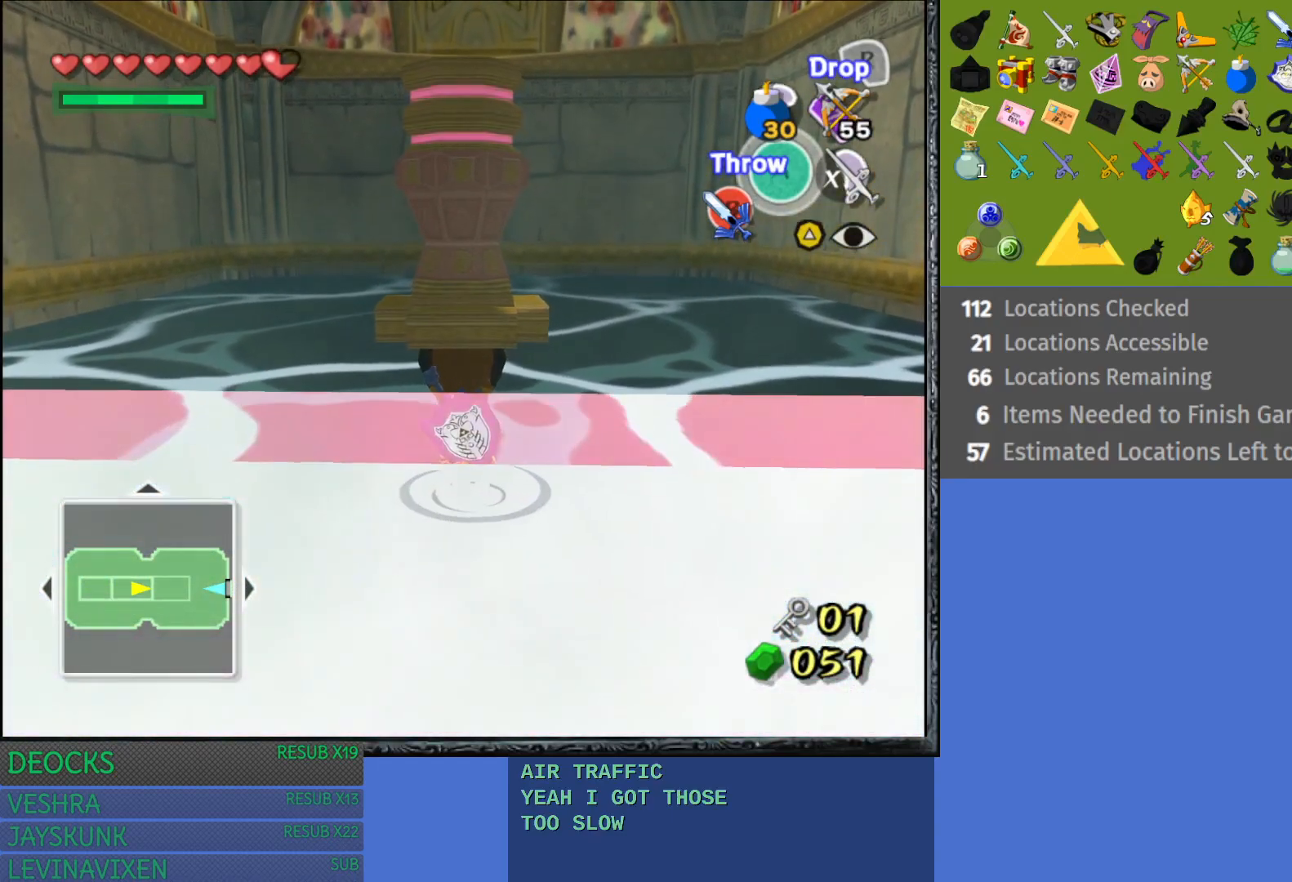
{"buttons": [], "left_stick": "up", "right_stick": "center", "events": []}
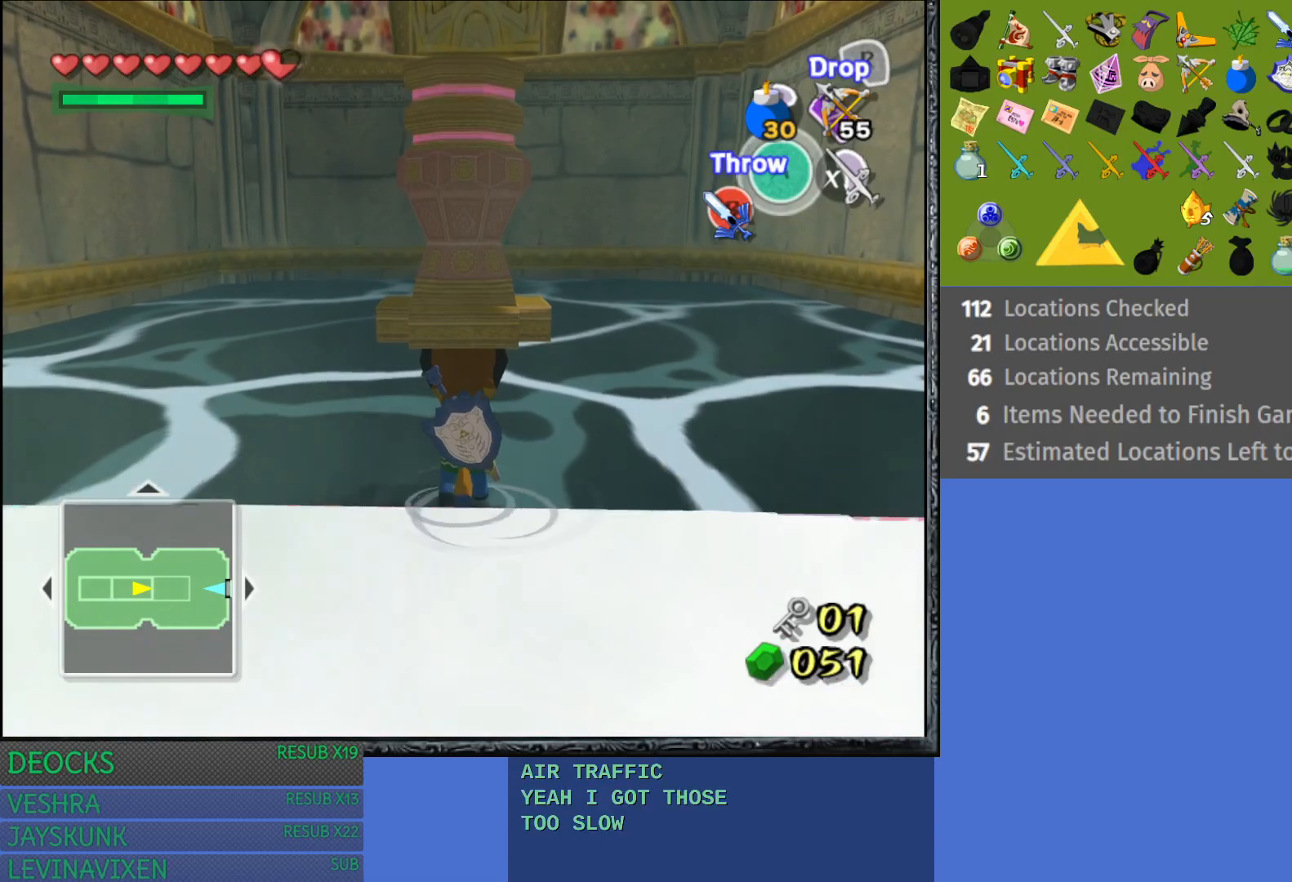
{"buttons": [], "left_stick": "up", "right_stick": "center", "events": []}
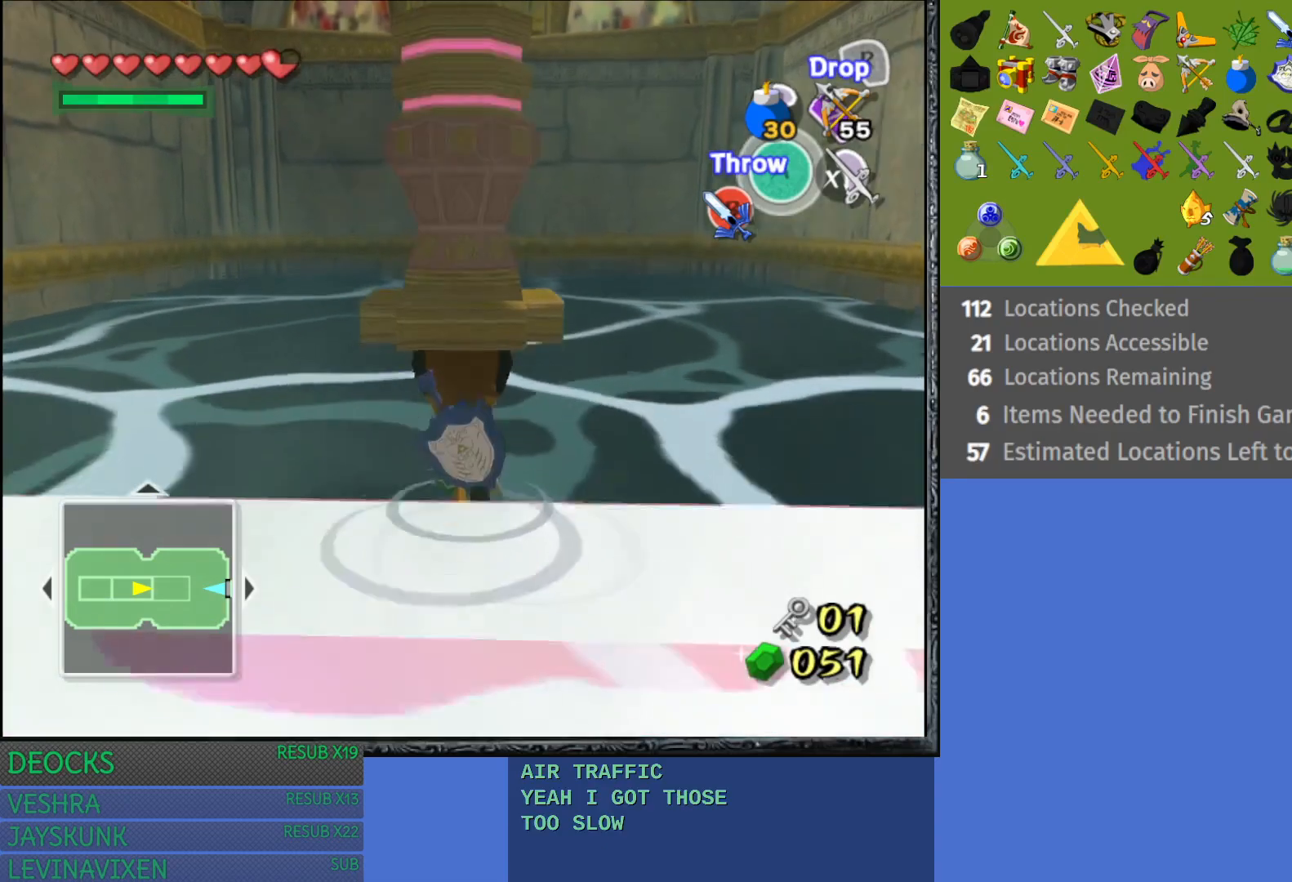
{"buttons": [], "left_stick": "up", "right_stick": "center", "events": []}